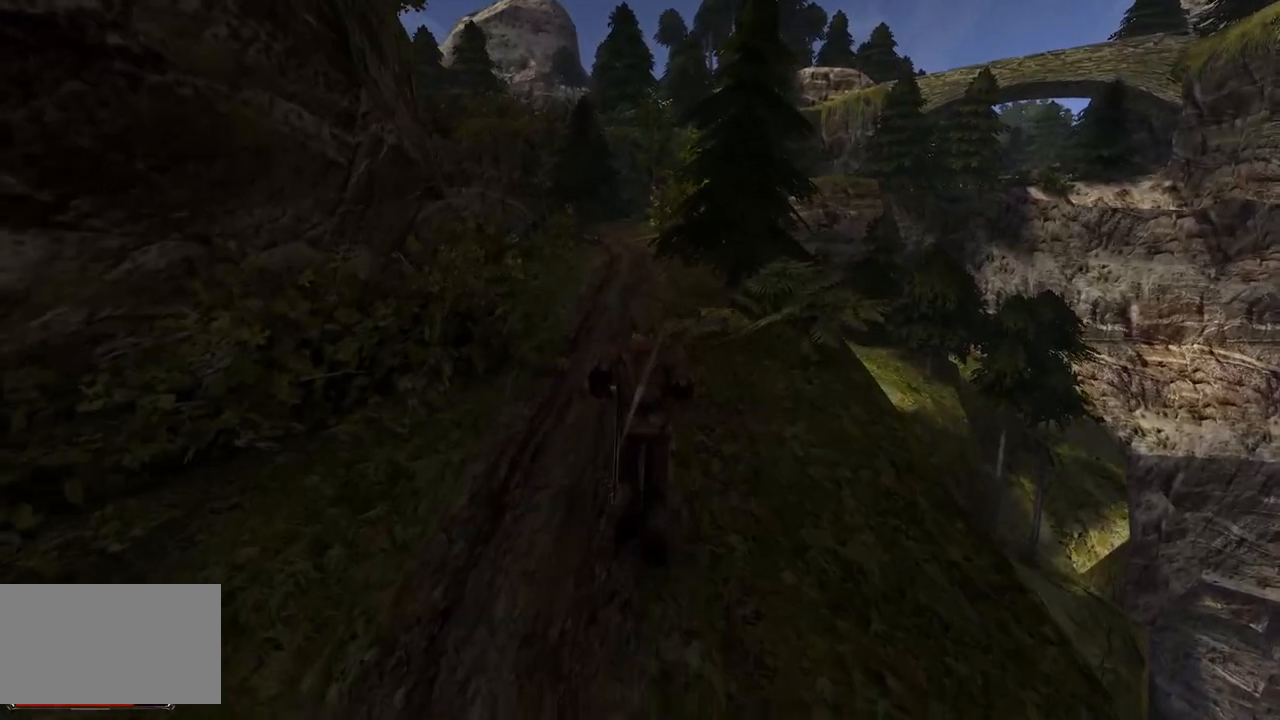
Gameplay with keyboard and mouse; each line is a JSON object with the keys and mouse buttons held at the frame after it. "events" lists presses ("down") and releases ("up") of "a", "ctrl", "d", "e", "q", "s", "shift", "space", "w", "mouse_left", "mouse_wheel", "mouse_right", "mouse_mb4" and "mouse_mb5" between this image and that frame as [ms after this image, input, new state], when the widget could be followed in between. "mouse_left", "mouse_wheel", "mouse_right", "mouse_mb4", "mouse_mb5" = the "left", "wheel", "right", "mb4", "mb5" buttons of the "mouse" list. No other keys are recorded. "wheel" means that the mouse wheel is clicked or scrolled. Mouse movement is not recorded.
{"keys": ["w"], "mouse": [], "events": []}
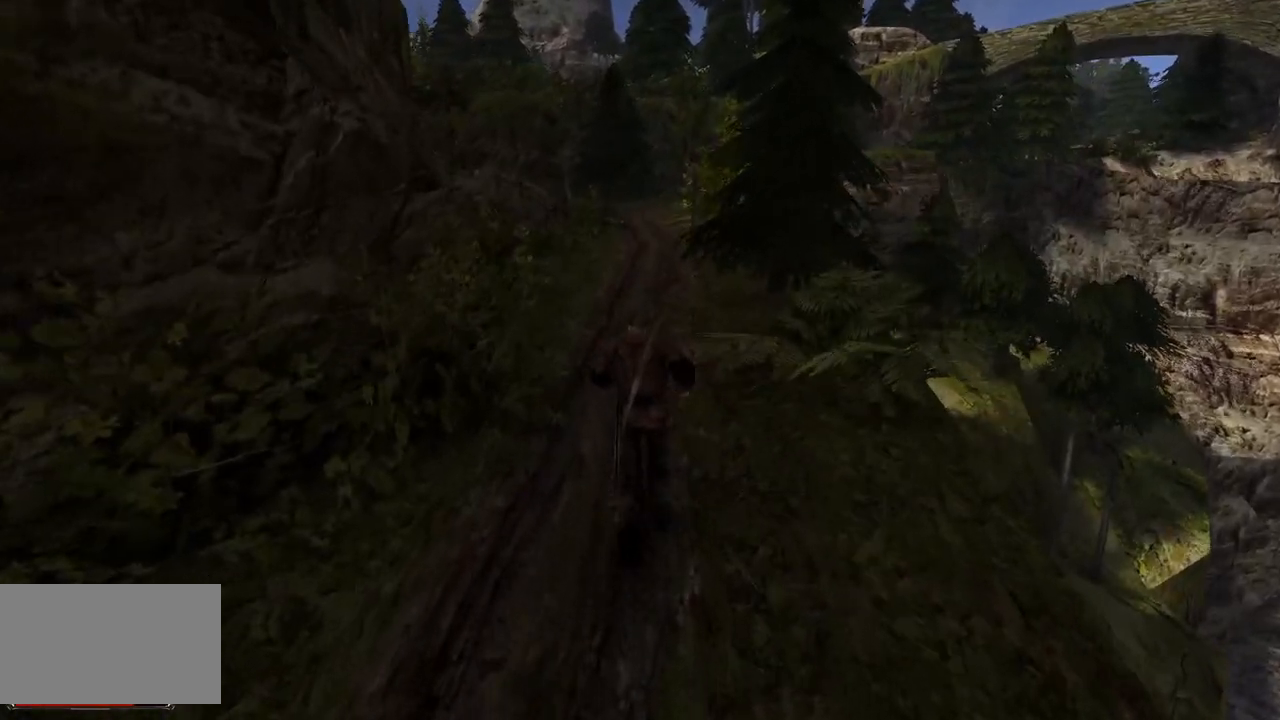
{"keys": ["w"], "mouse": [], "events": []}
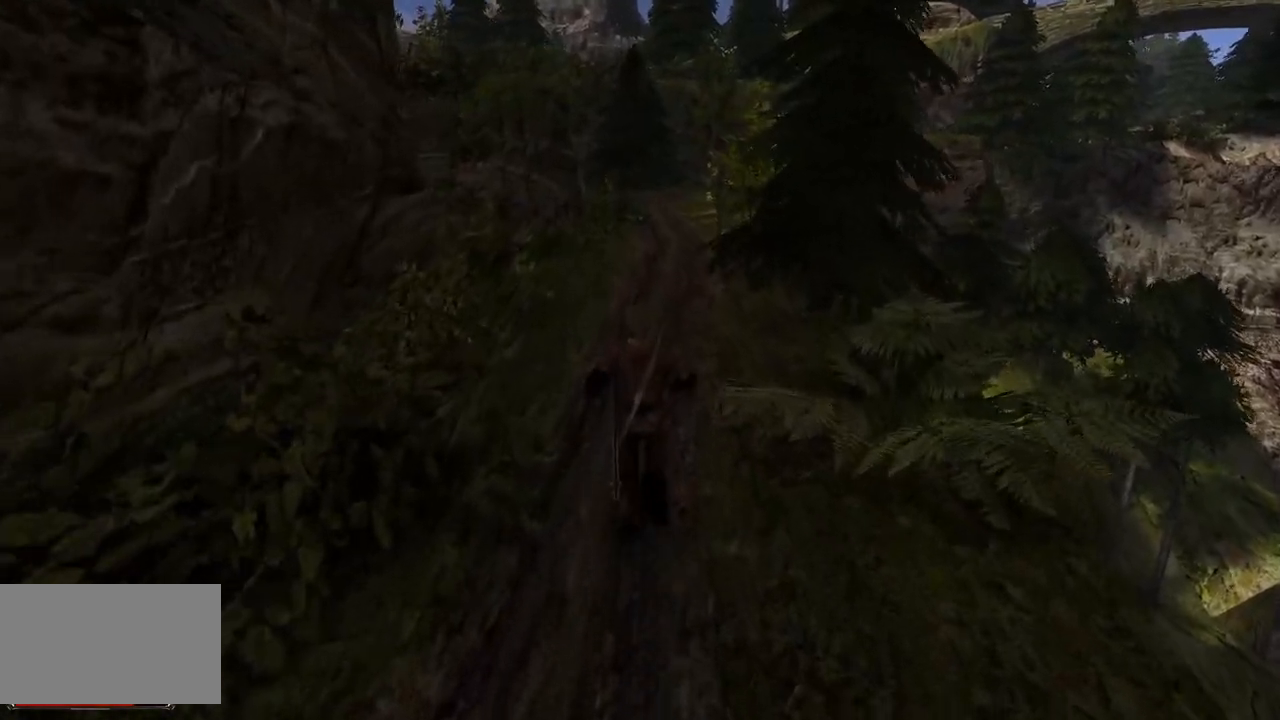
{"keys": ["w"], "mouse": [], "events": []}
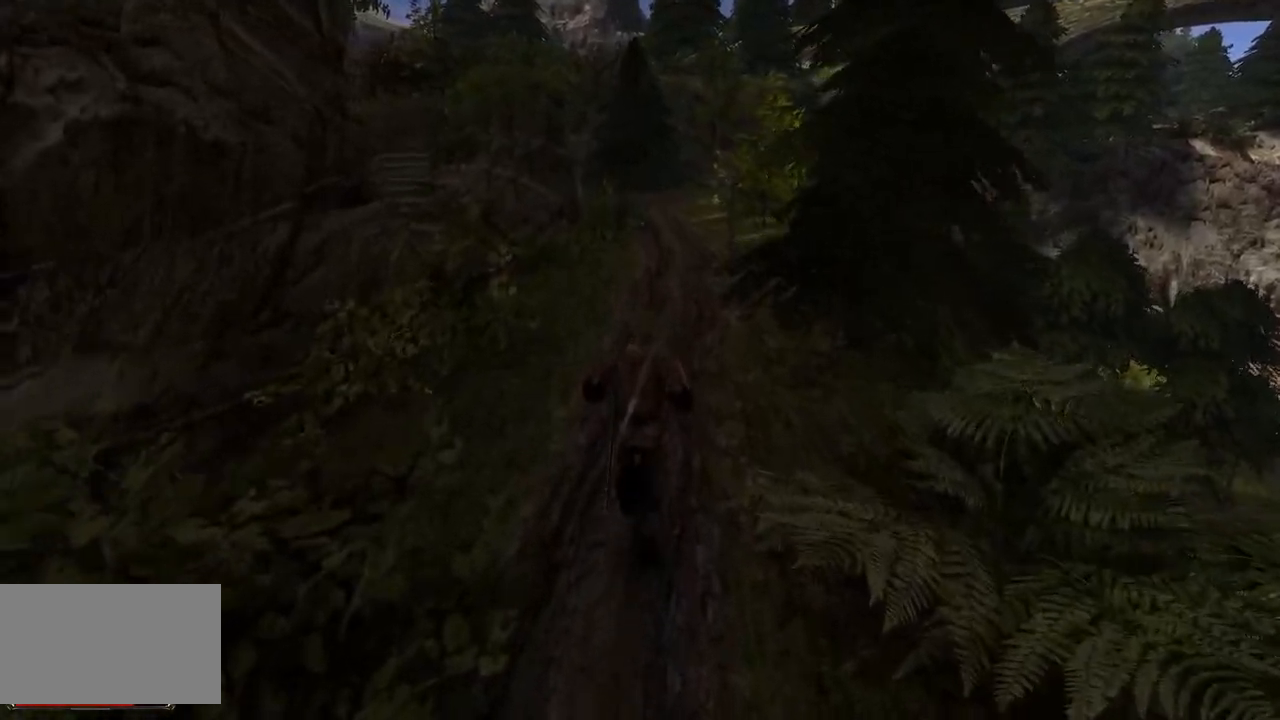
{"keys": ["w"], "mouse": [], "events": []}
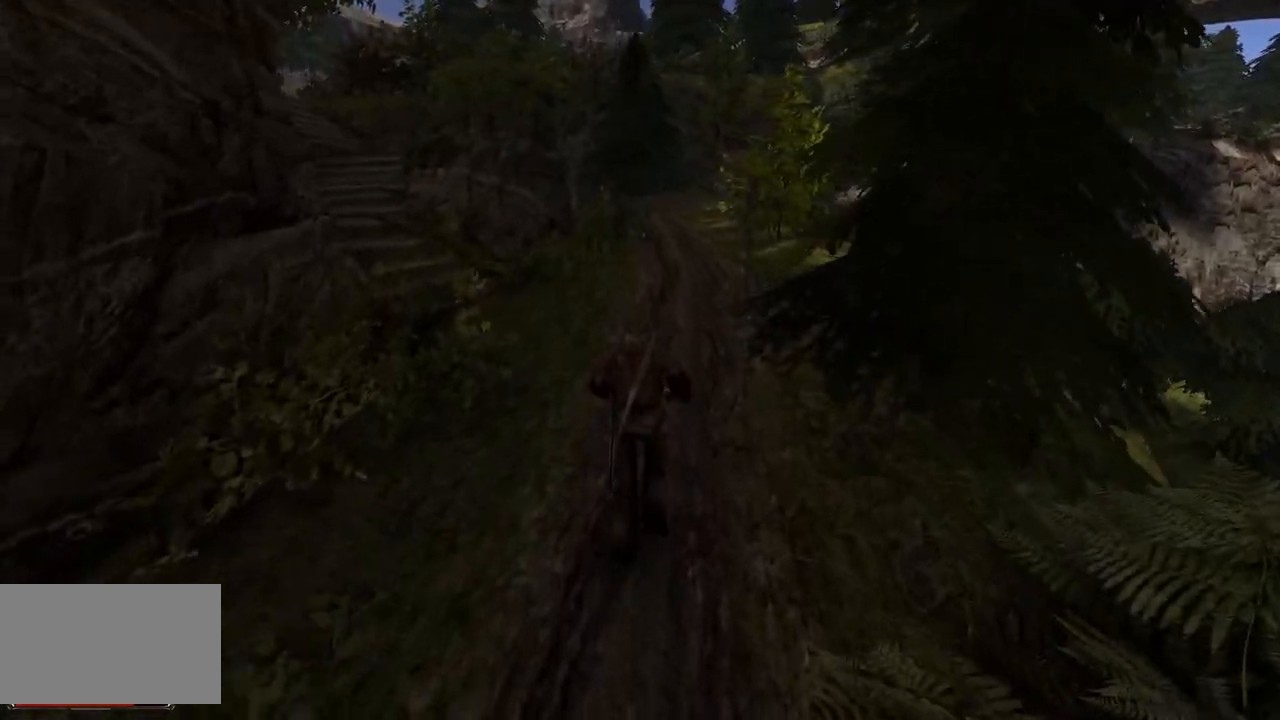
{"keys": ["w"], "mouse": [], "events": []}
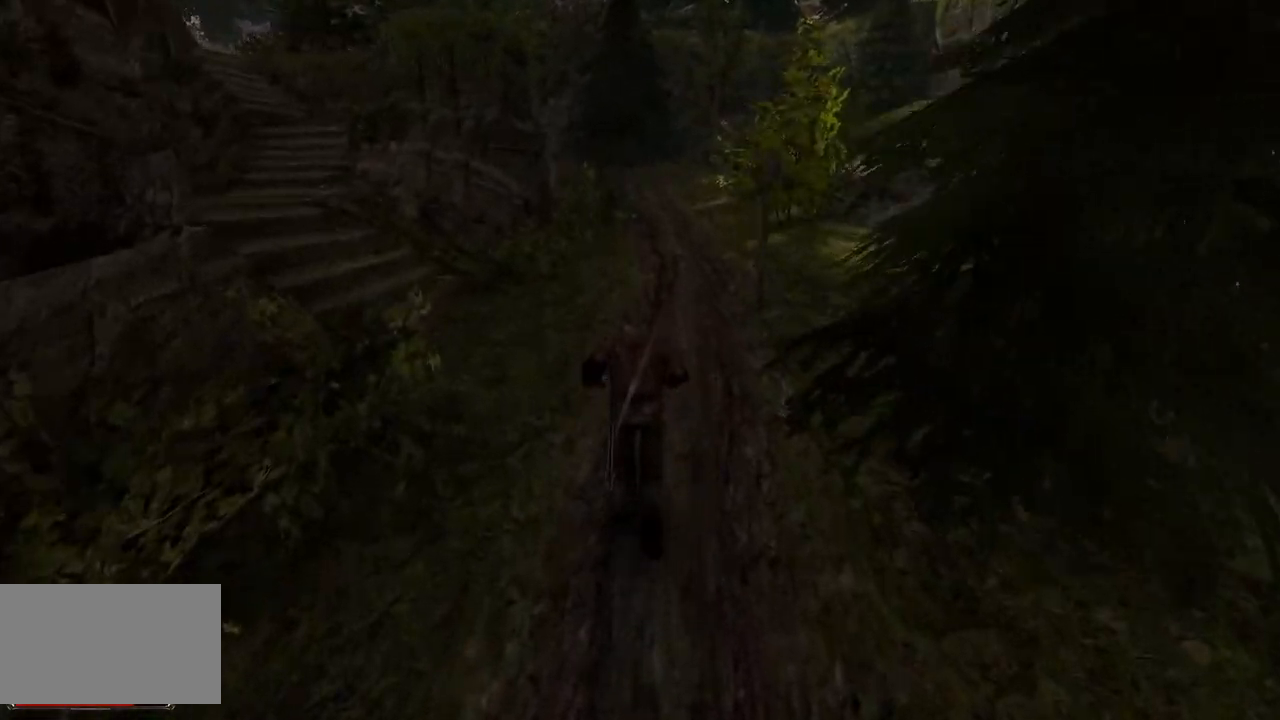
{"keys": ["w"], "mouse": [], "events": []}
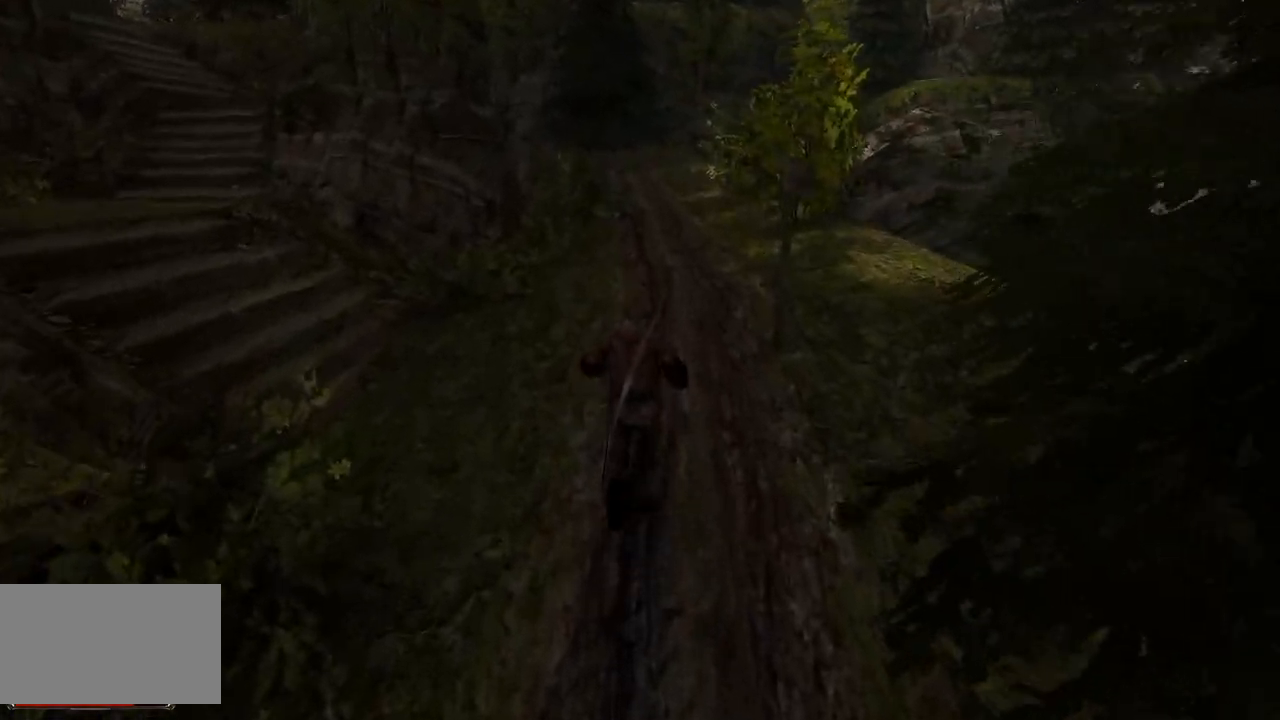
{"keys": ["w"], "mouse": [], "events": []}
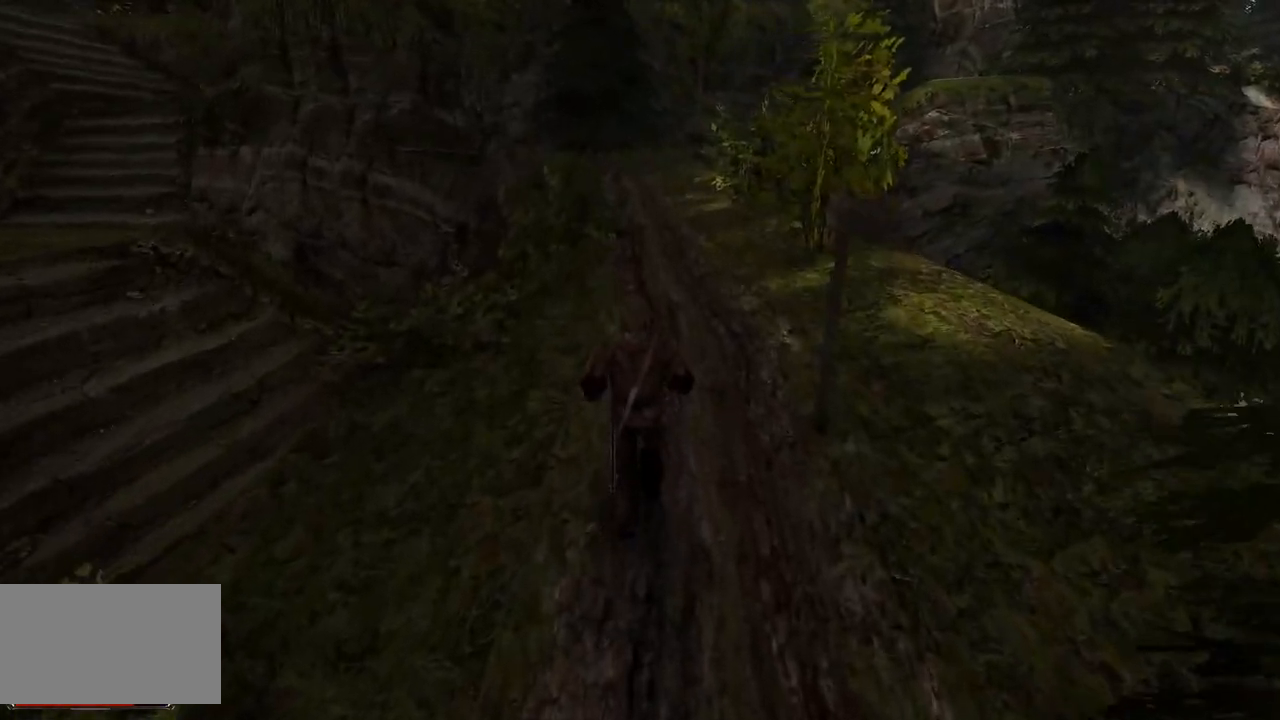
{"keys": ["w"], "mouse": [], "events": []}
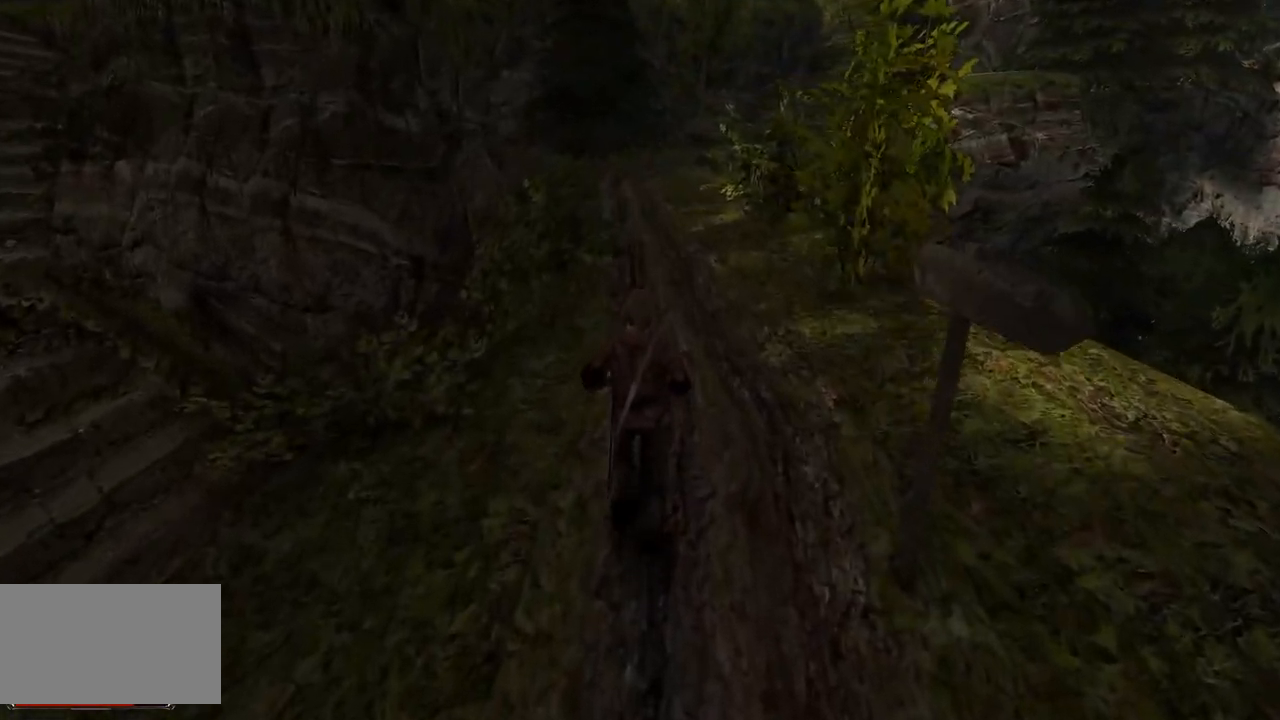
{"keys": ["w"], "mouse": [], "events": []}
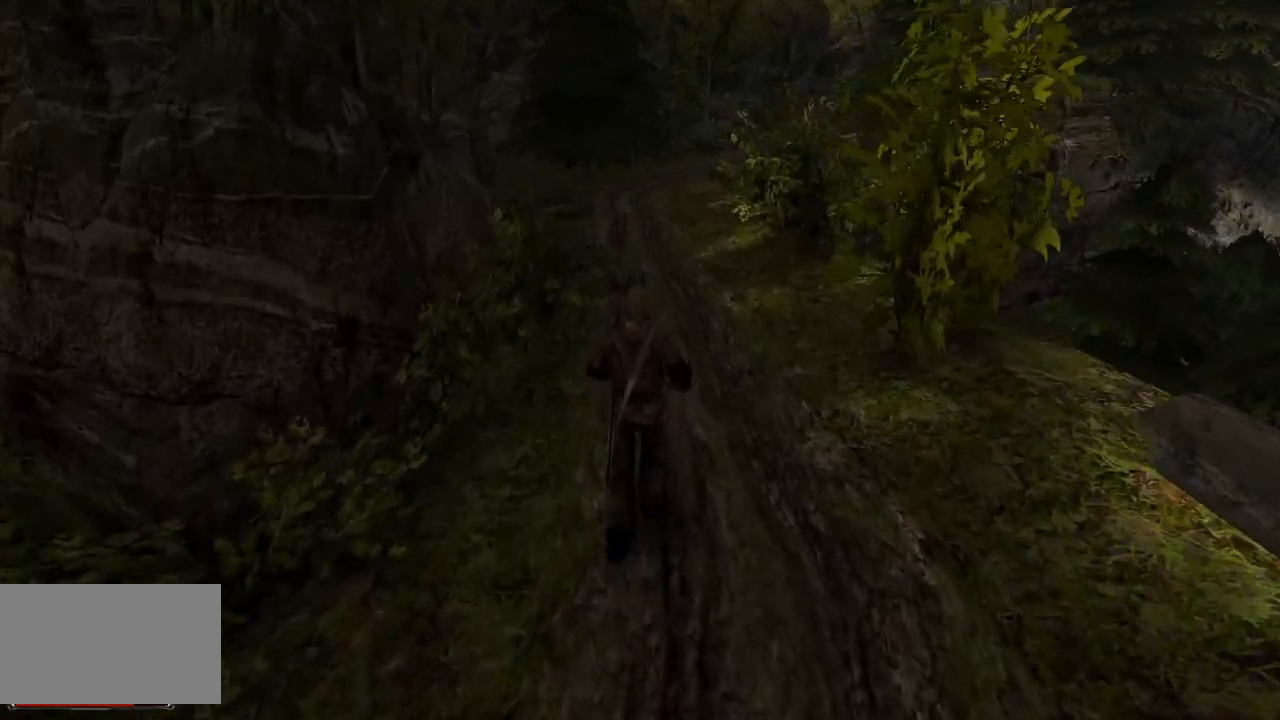
{"keys": ["w"], "mouse": [], "events": []}
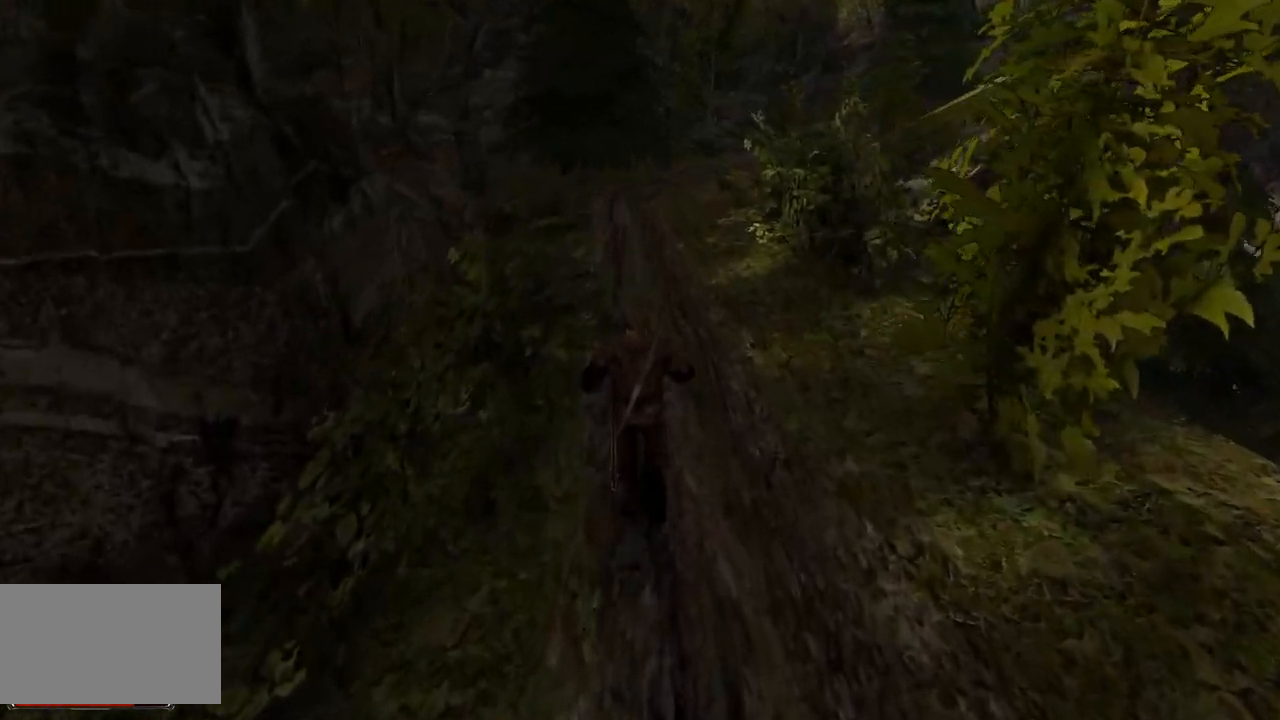
{"keys": ["w"], "mouse": [], "events": []}
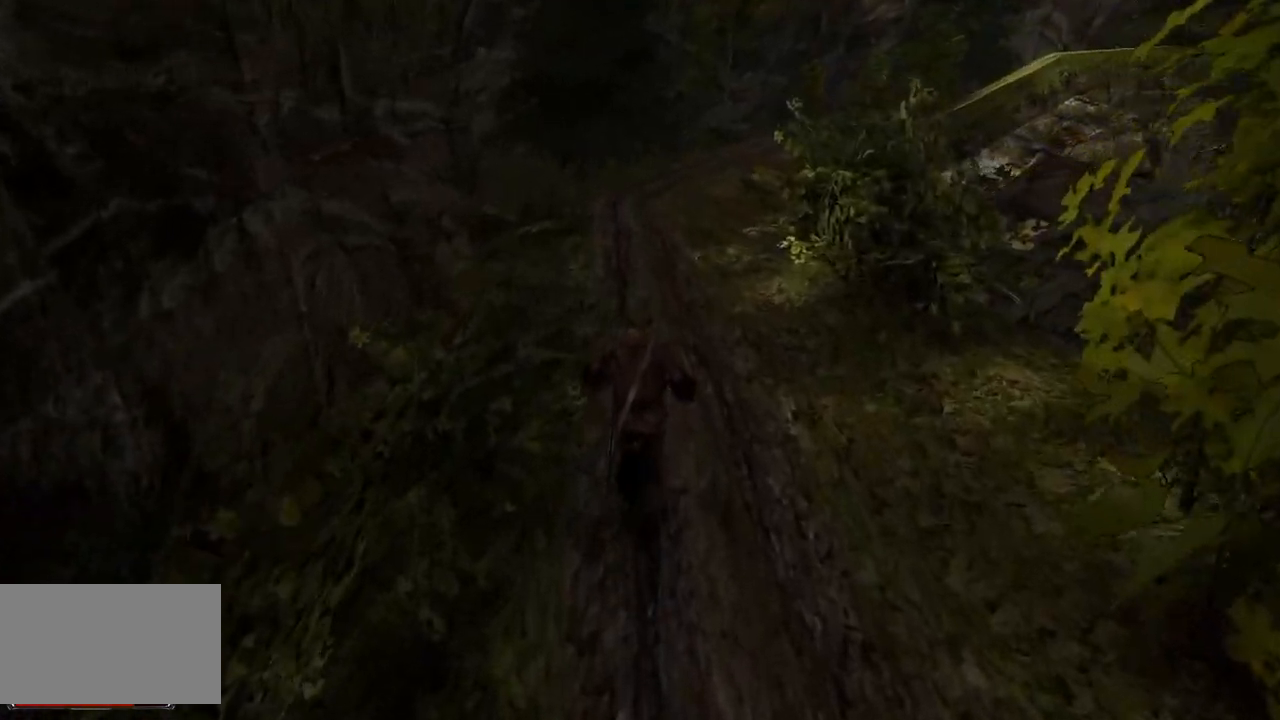
{"keys": ["w"], "mouse": [], "events": []}
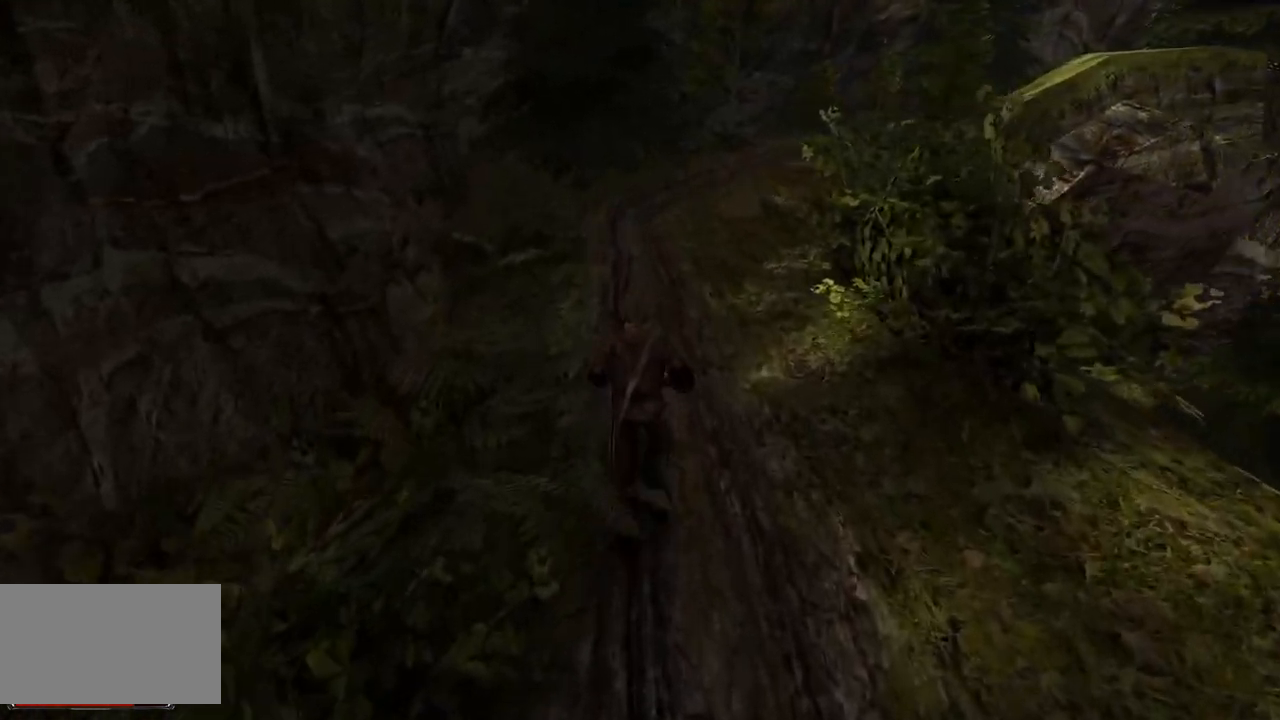
{"keys": ["w"], "mouse": [], "events": []}
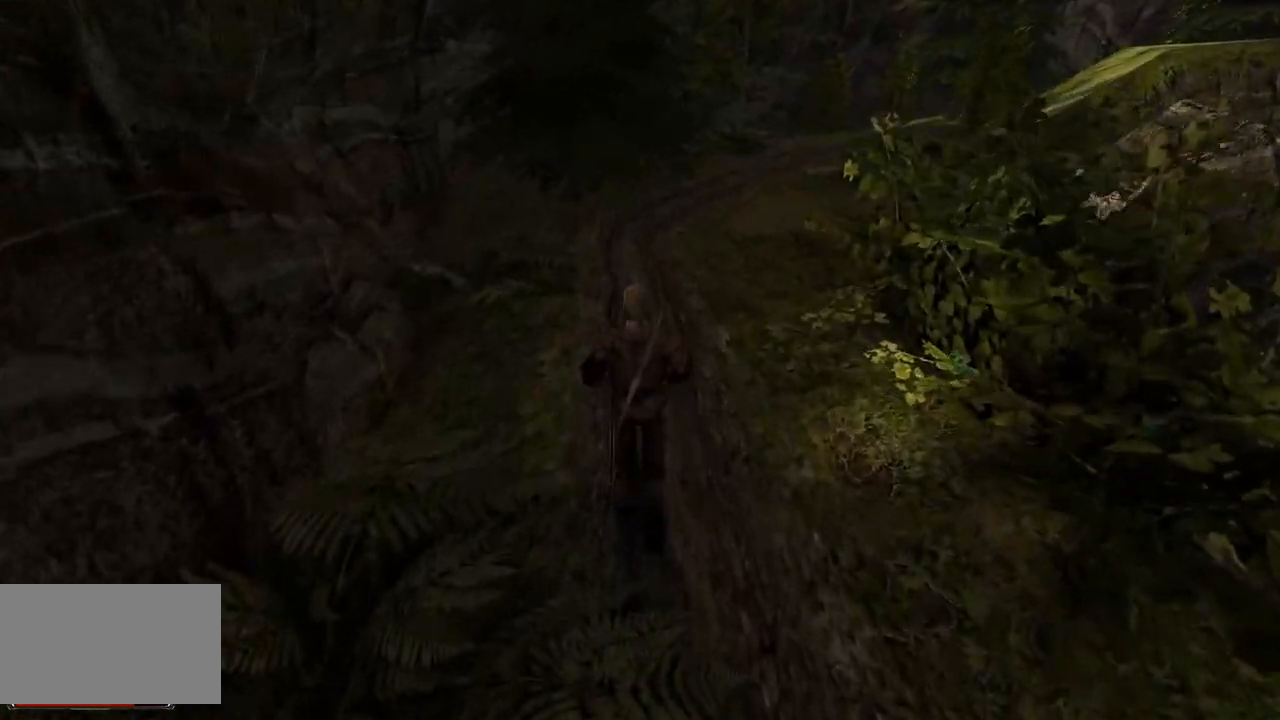
{"keys": ["w"], "mouse": [], "events": []}
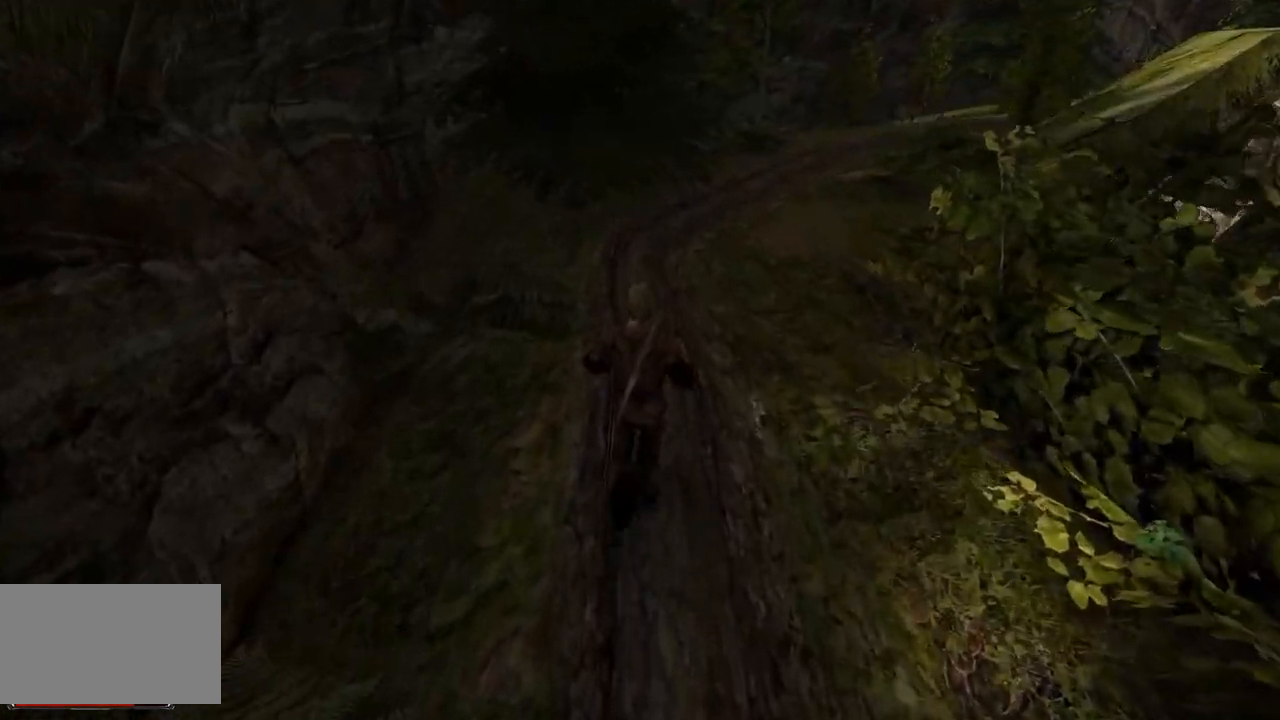
{"keys": ["w"], "mouse": [], "events": []}
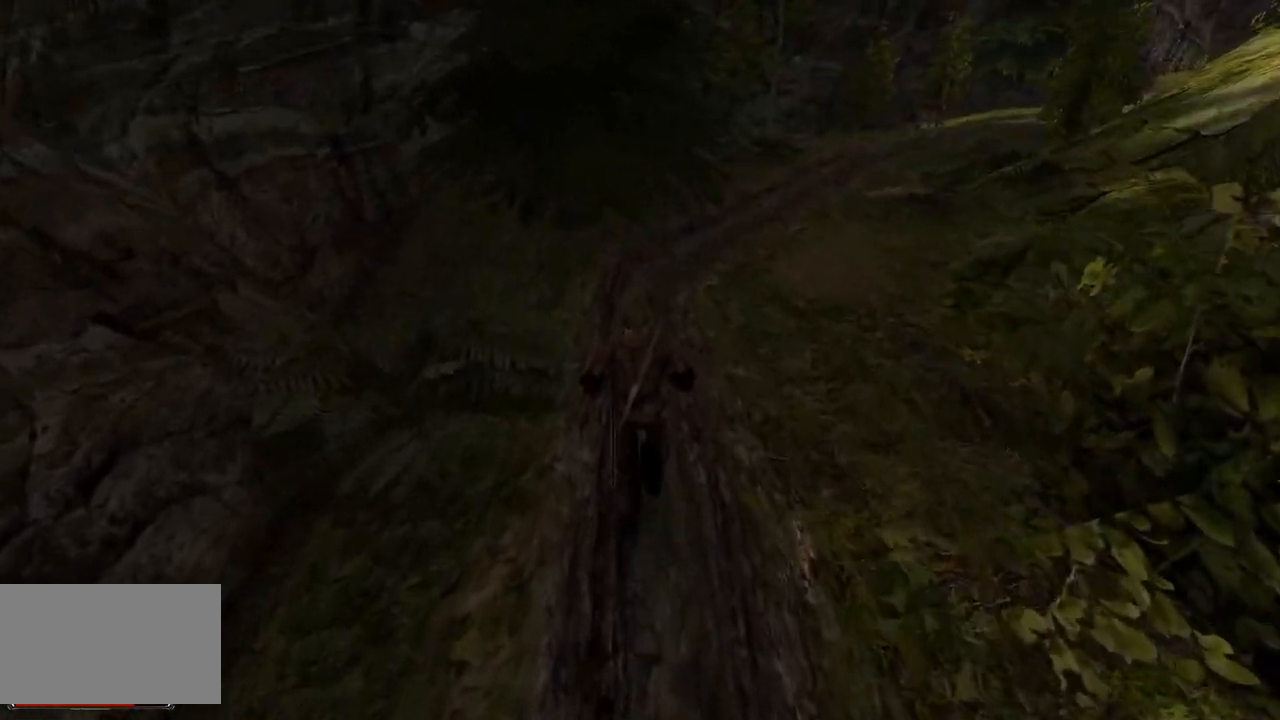
{"keys": ["w"], "mouse": [], "events": [[140, "mouse_wheel", "down"], [340, "mouse_wheel", "up"]]}
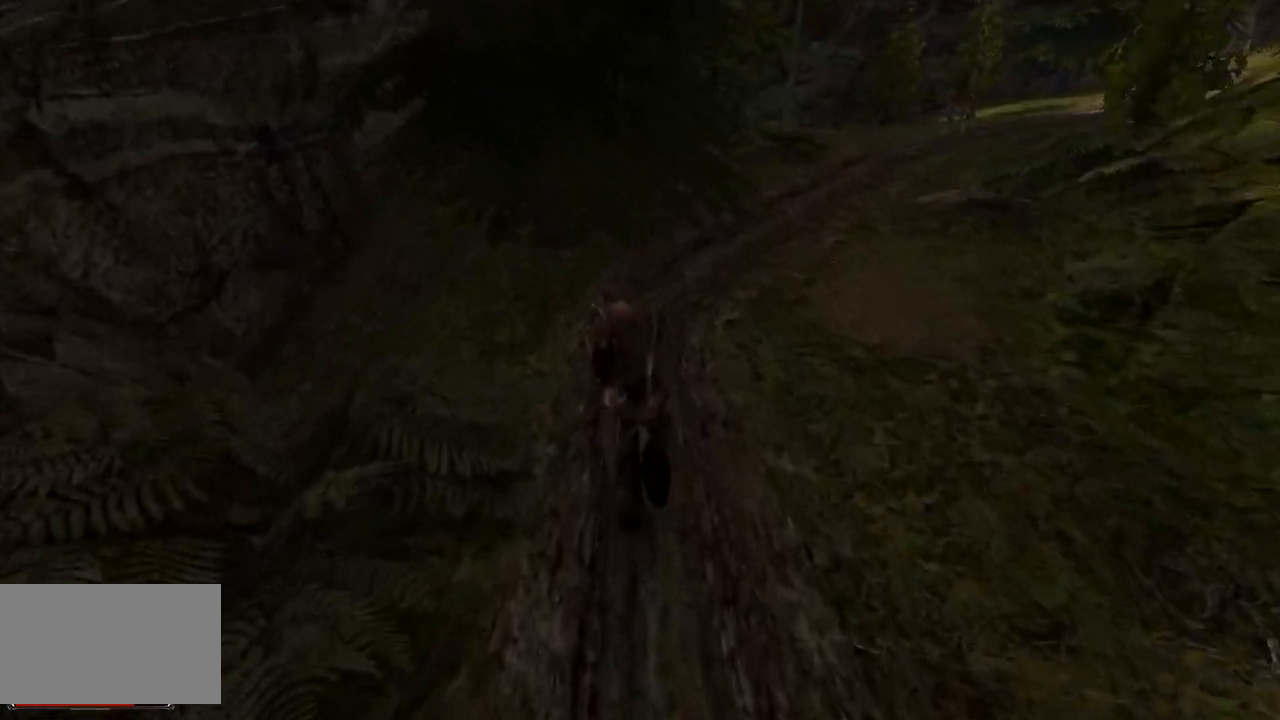
{"keys": ["w"], "mouse": [], "events": []}
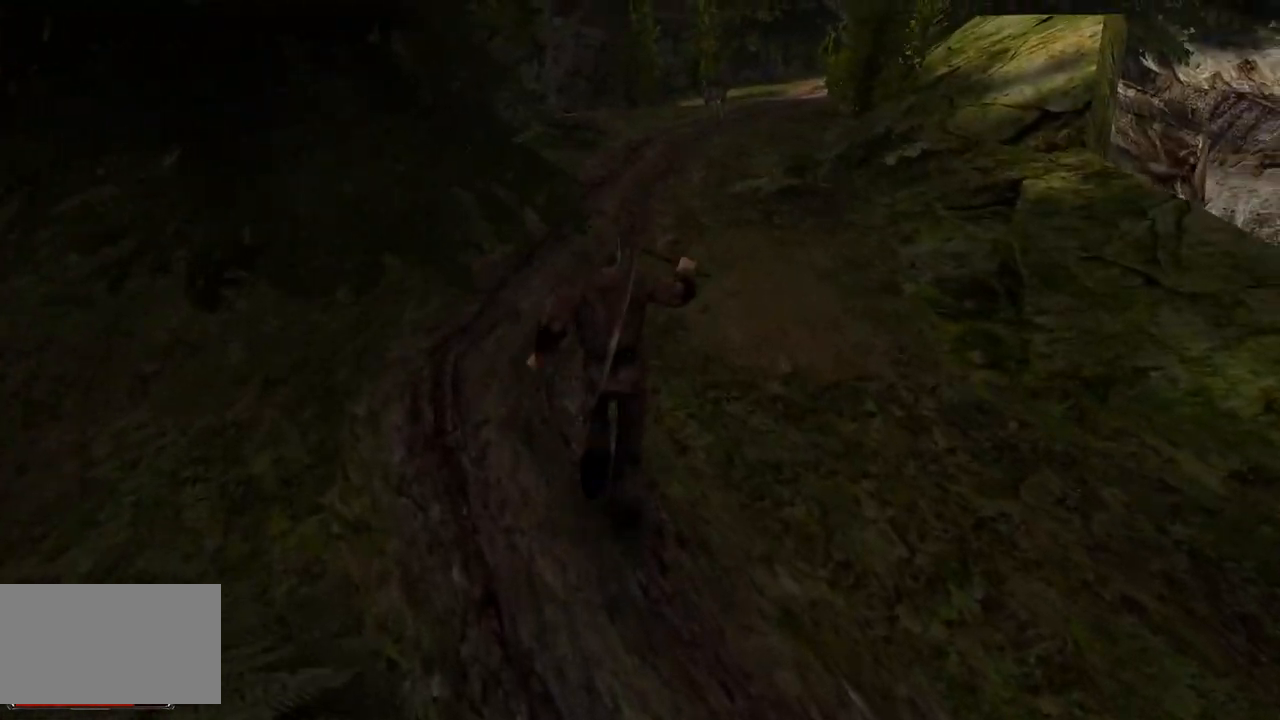
{"keys": ["w"], "mouse": [], "events": []}
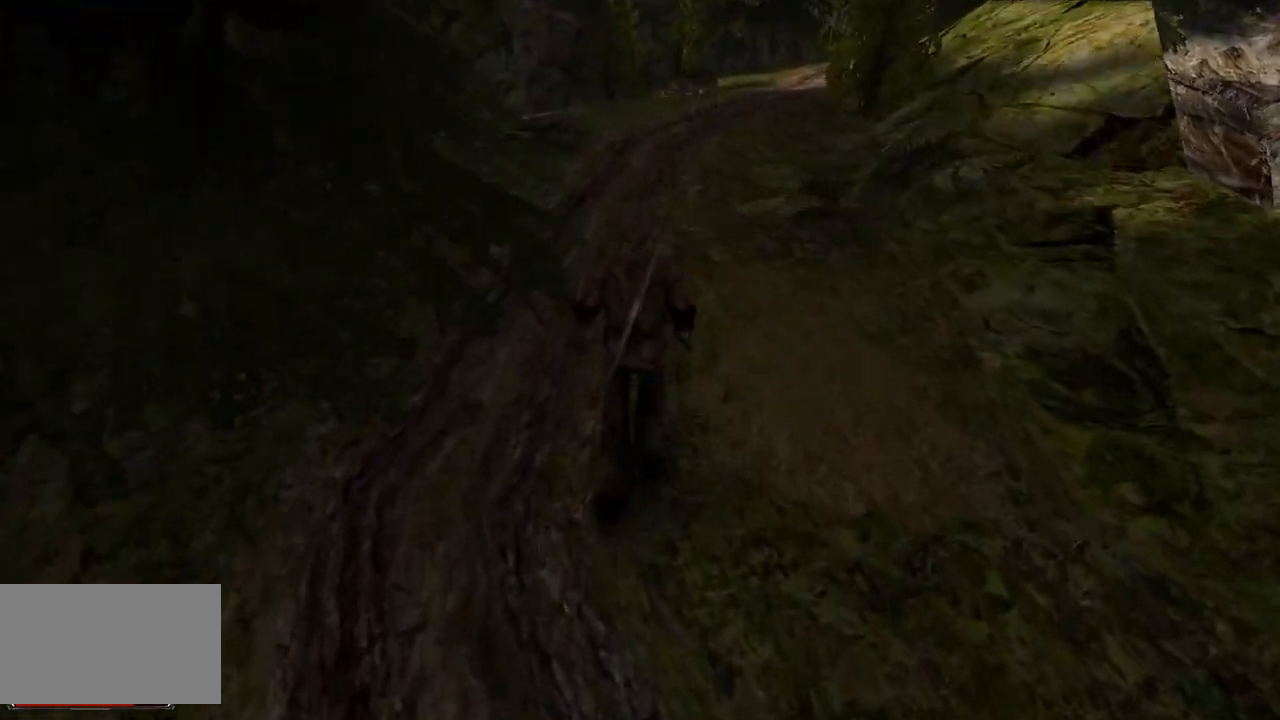
{"keys": ["w"], "mouse": [], "events": []}
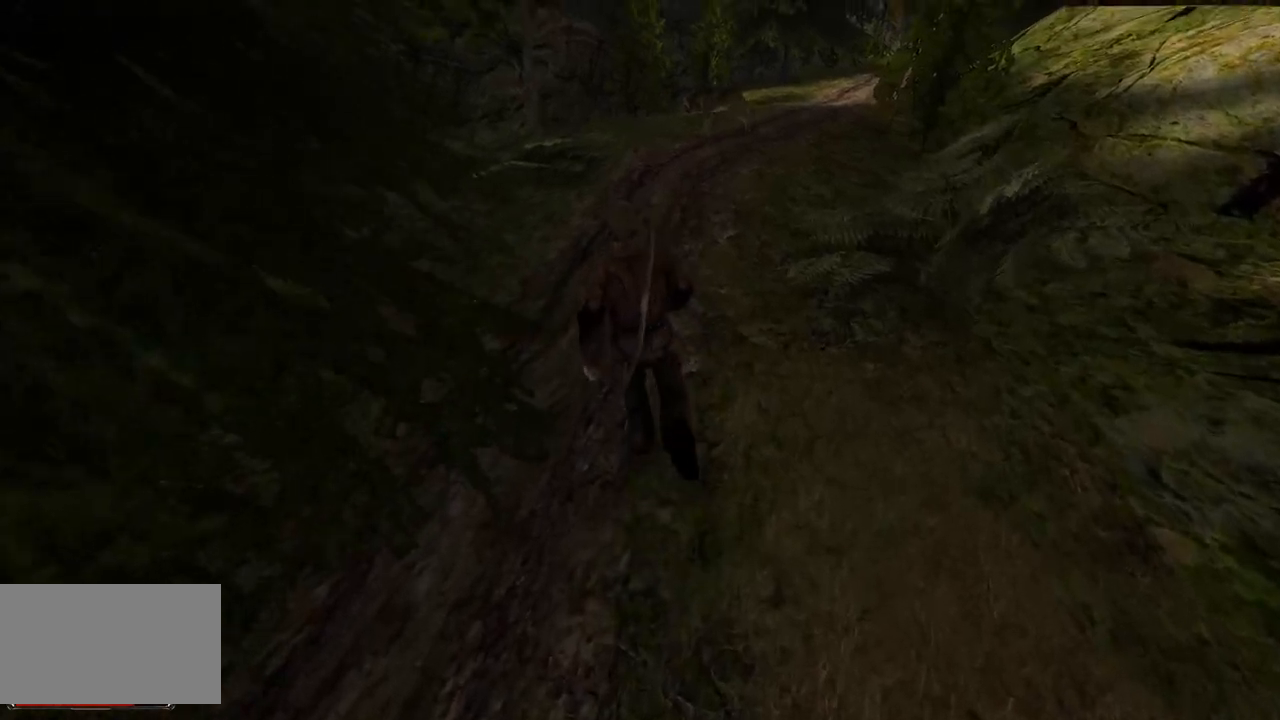
{"keys": ["w"], "mouse": [], "events": []}
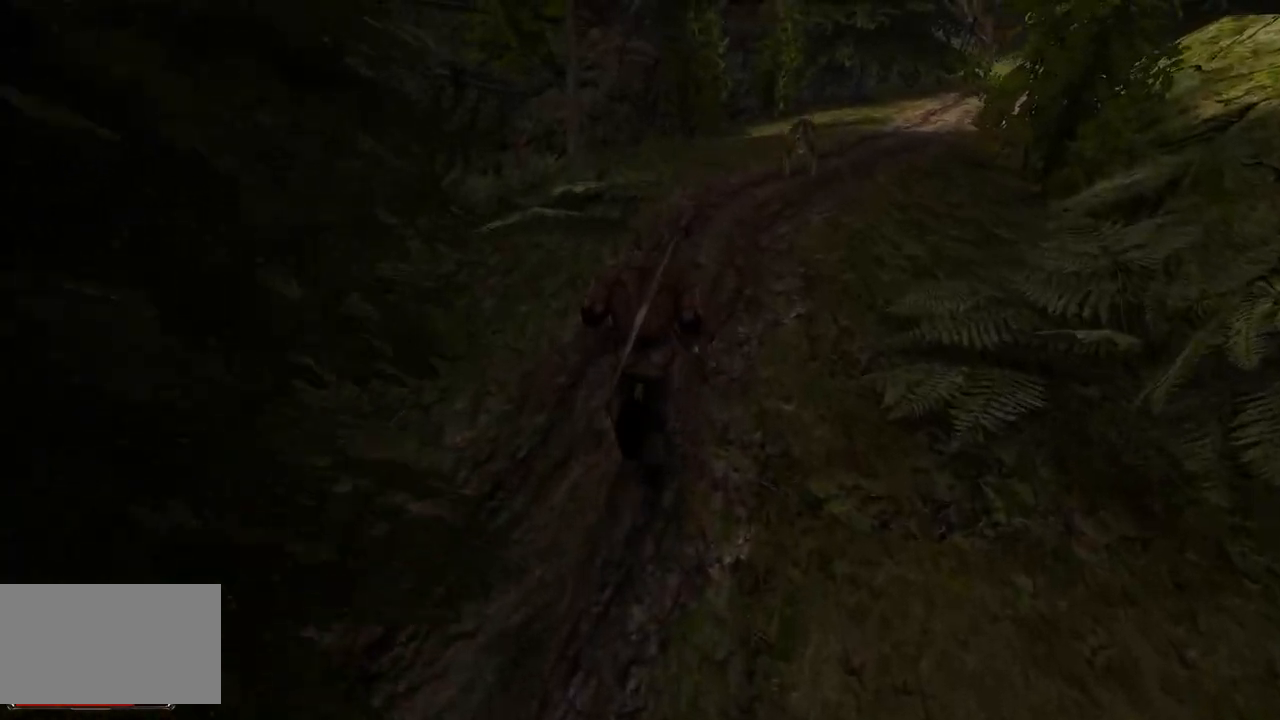
{"keys": ["w"], "mouse": [], "events": []}
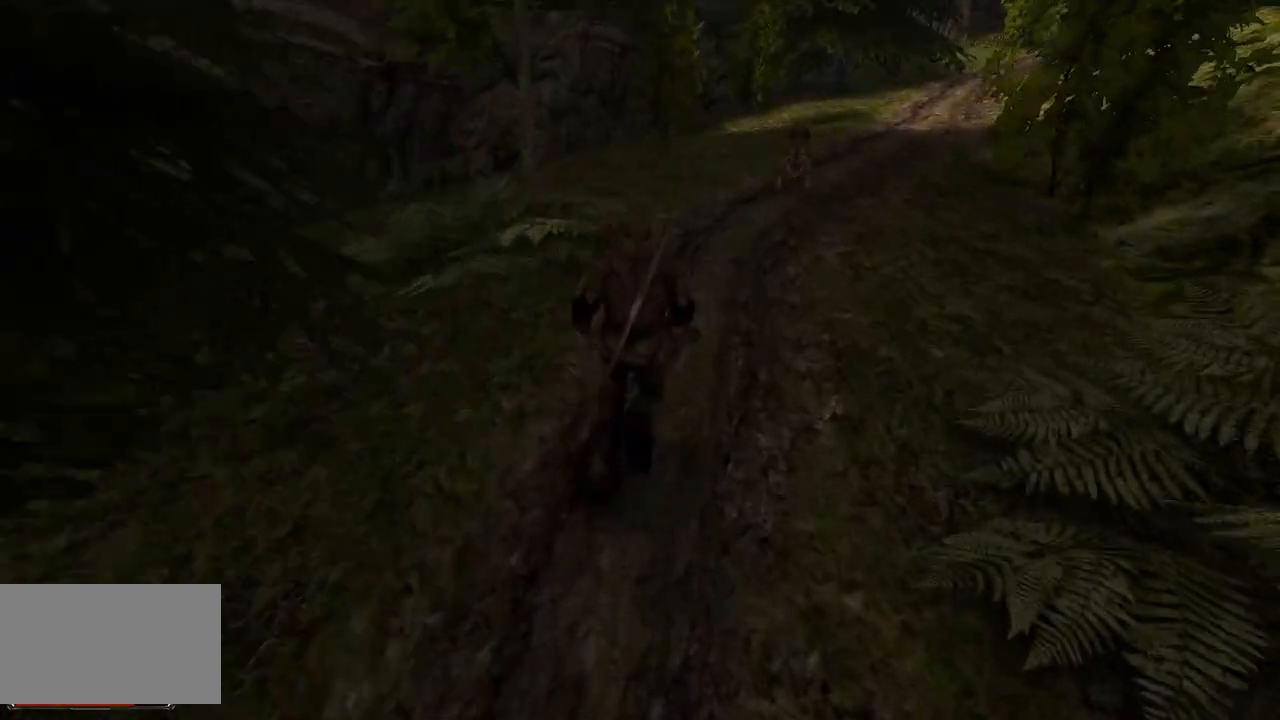
{"keys": ["w"], "mouse": [], "events": []}
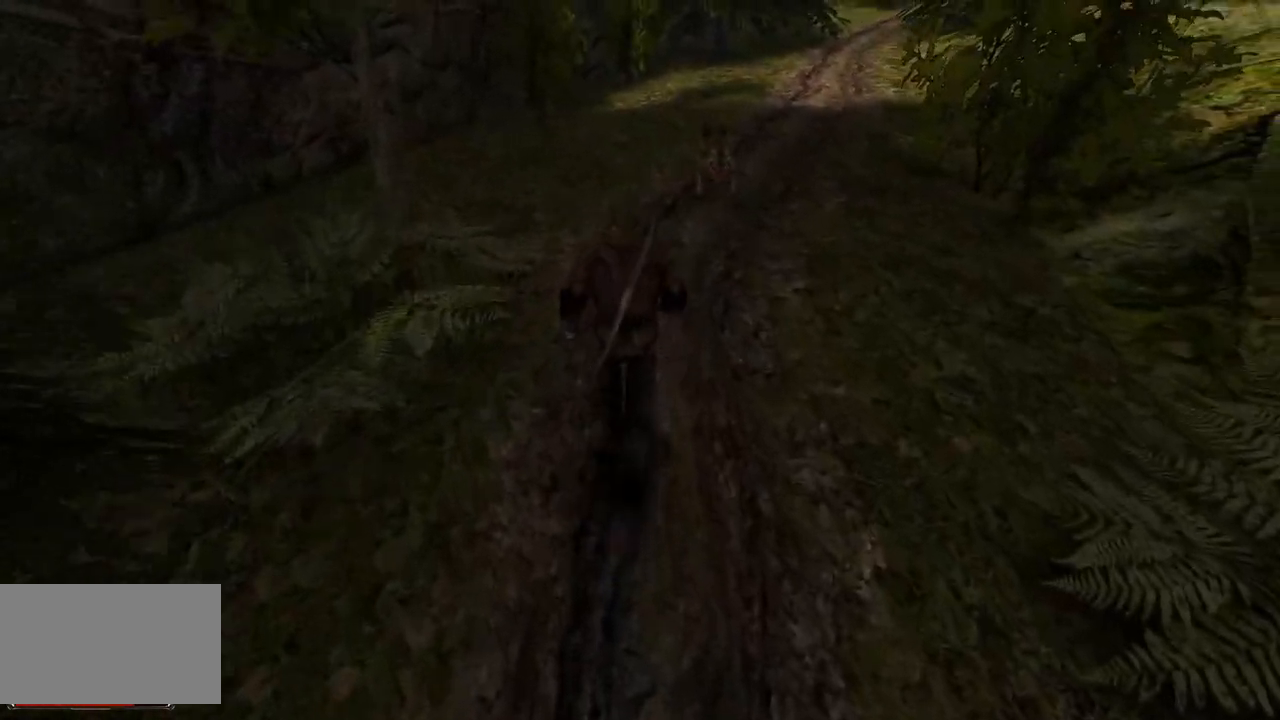
{"keys": [], "mouse": [], "events": [[320, "w", "up"]]}
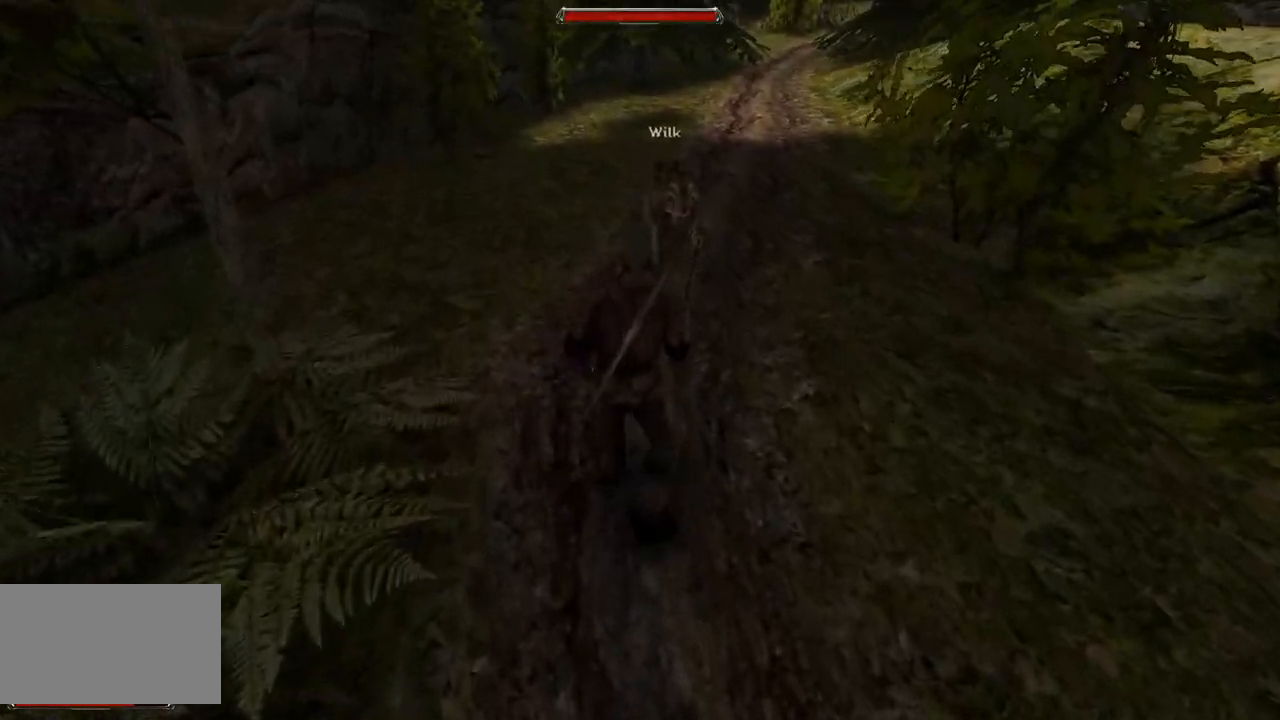
{"keys": [], "mouse": [], "events": []}
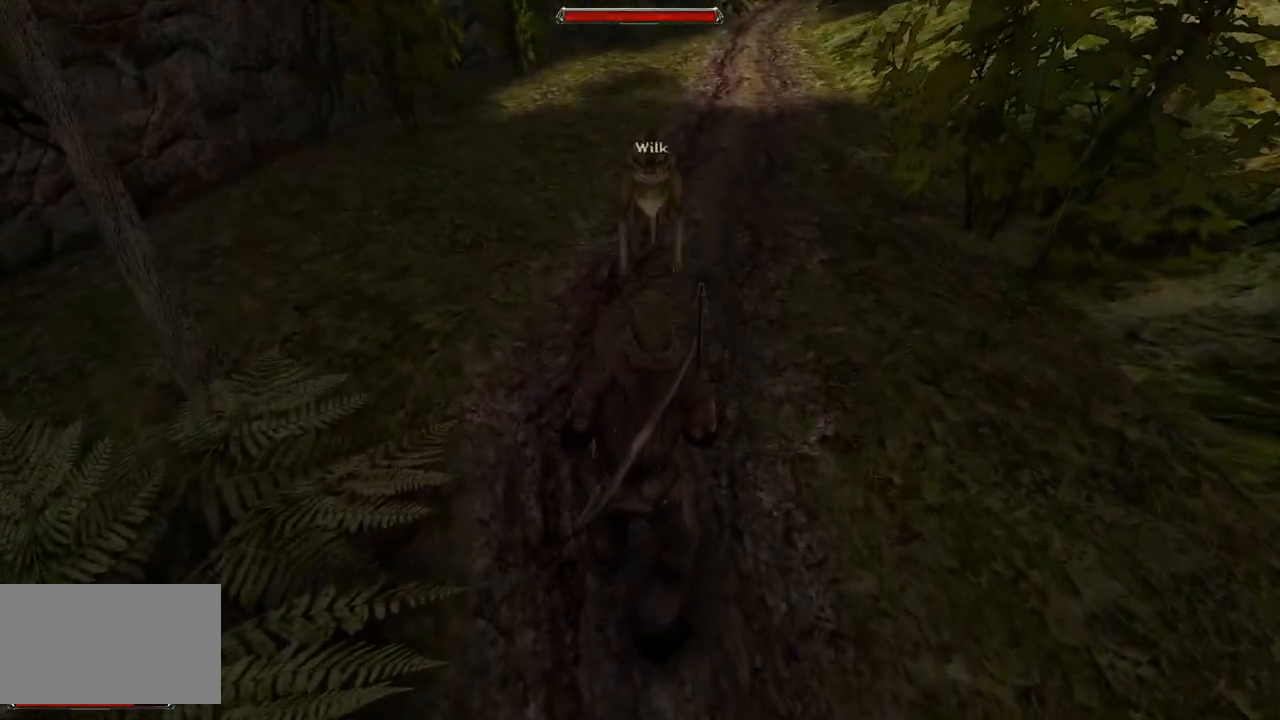
{"keys": [], "mouse": [], "events": [[140, "s", "down"], [400, "s", "up"]]}
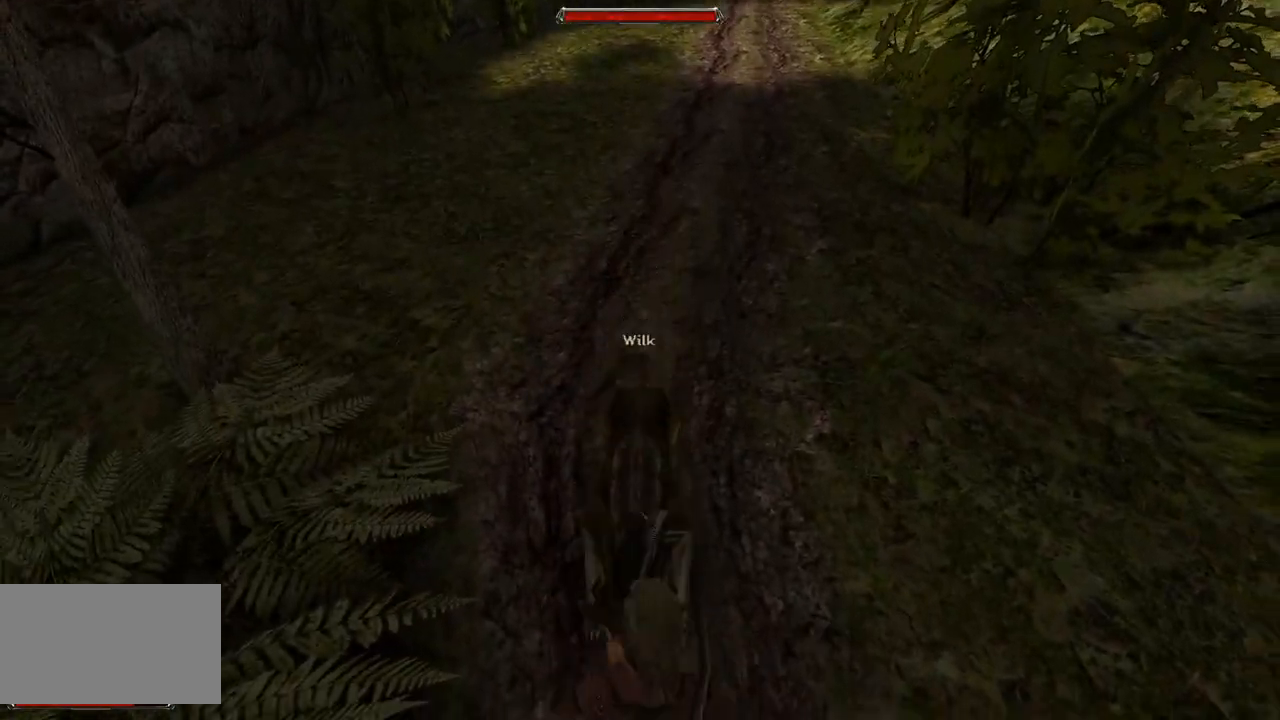
{"keys": [], "mouse": [], "events": [[140, "mouse_left", "down"], [300, "mouse_left", "up"]]}
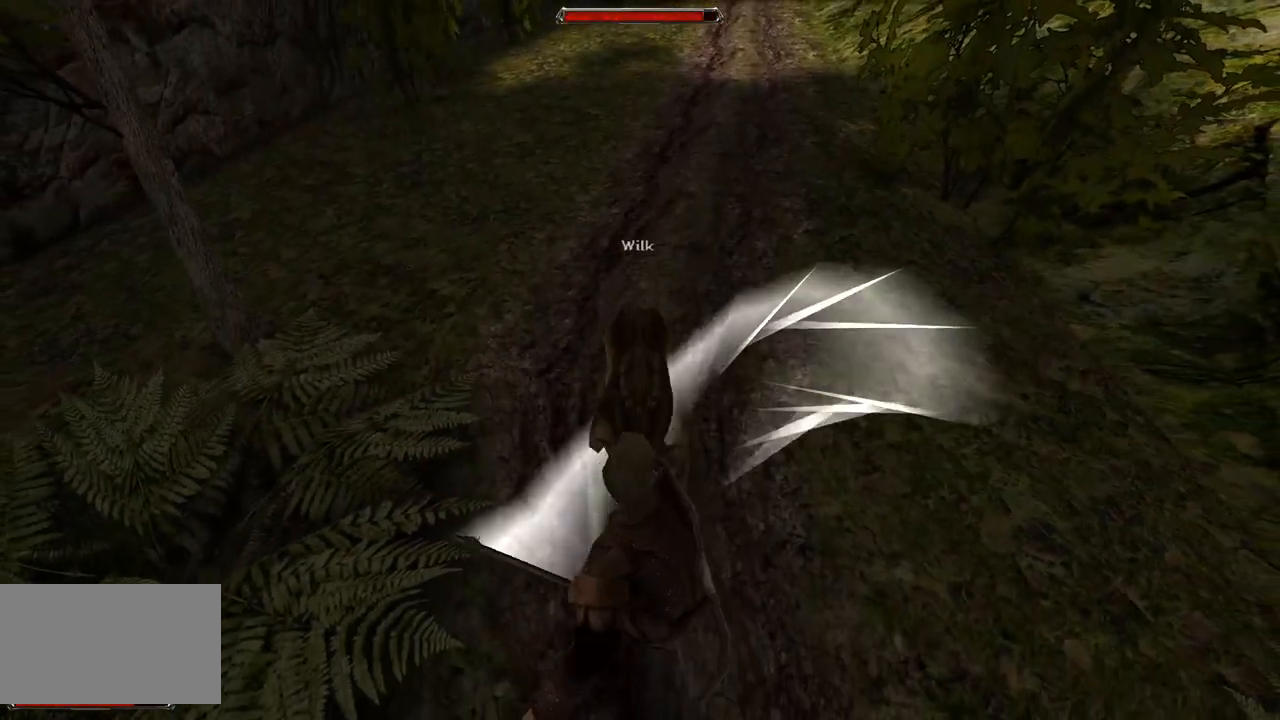
{"keys": [], "mouse": [], "events": [[260, "mouse_left", "down"], [440, "mouse_left", "up"]]}
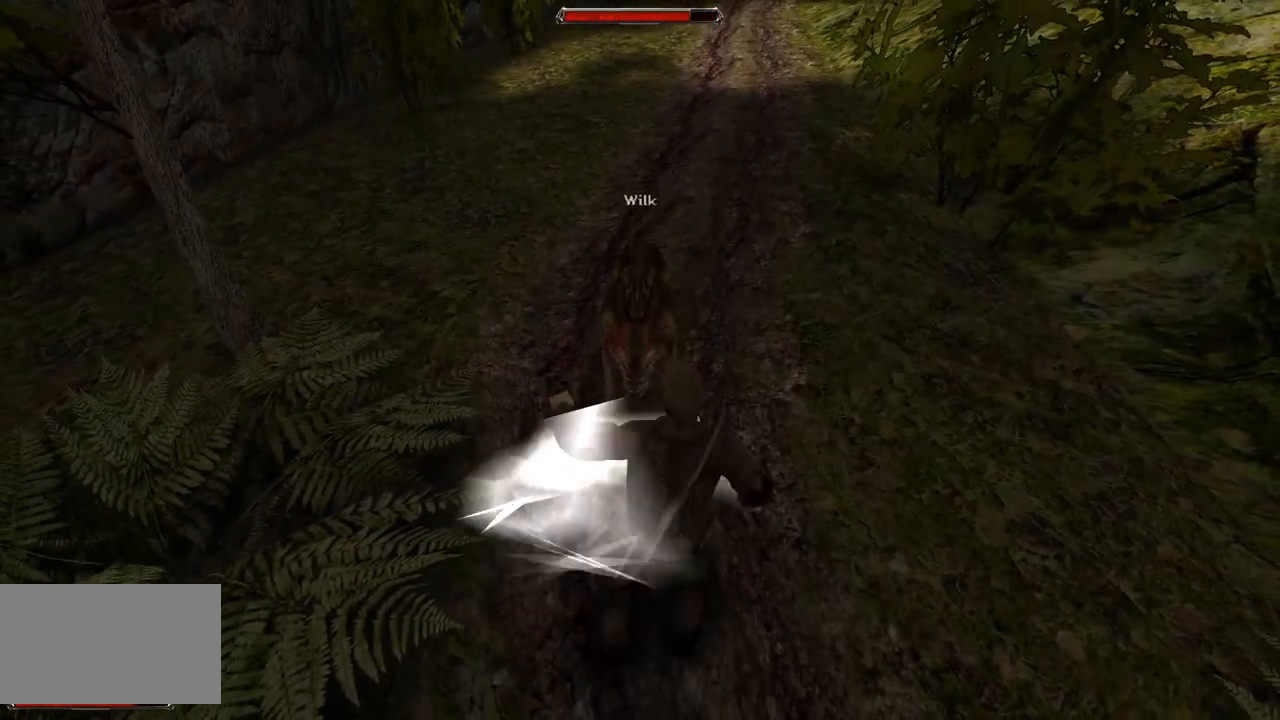
{"keys": ["s"], "mouse": [], "events": [[280, "s", "down"]]}
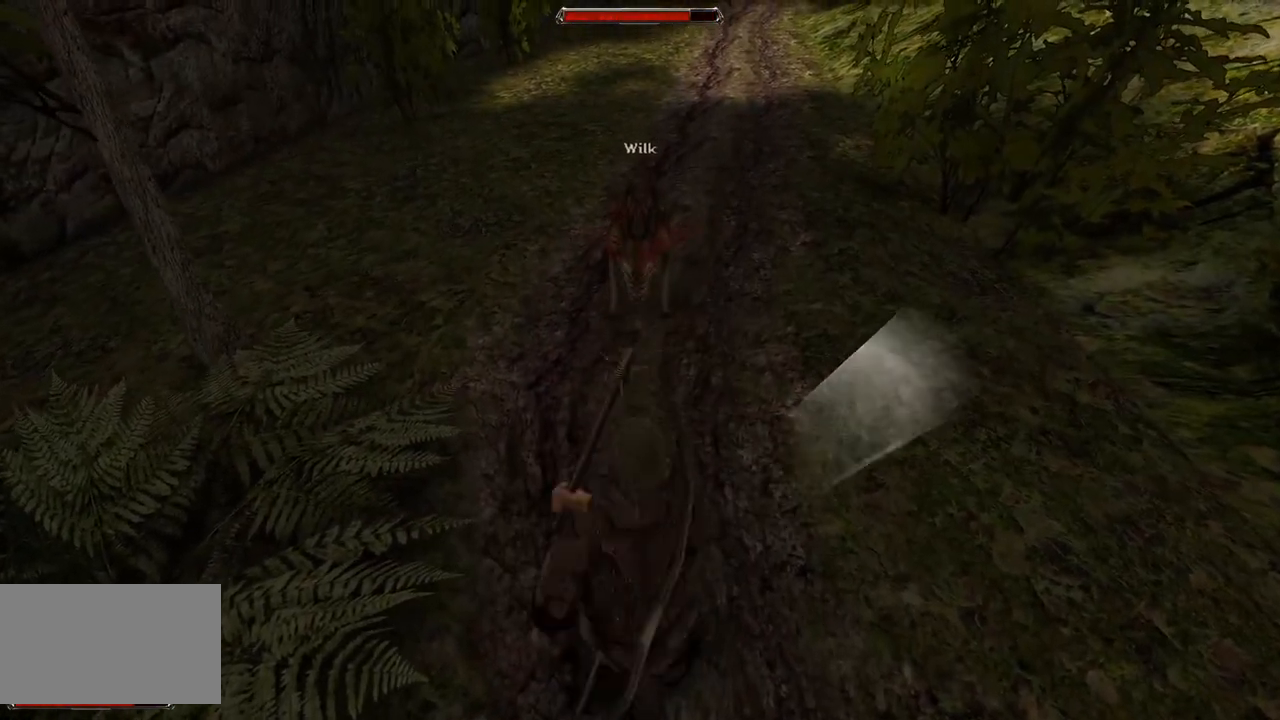
{"keys": ["s"], "mouse": [], "events": [[40, "s", "up"], [440, "s", "down"]]}
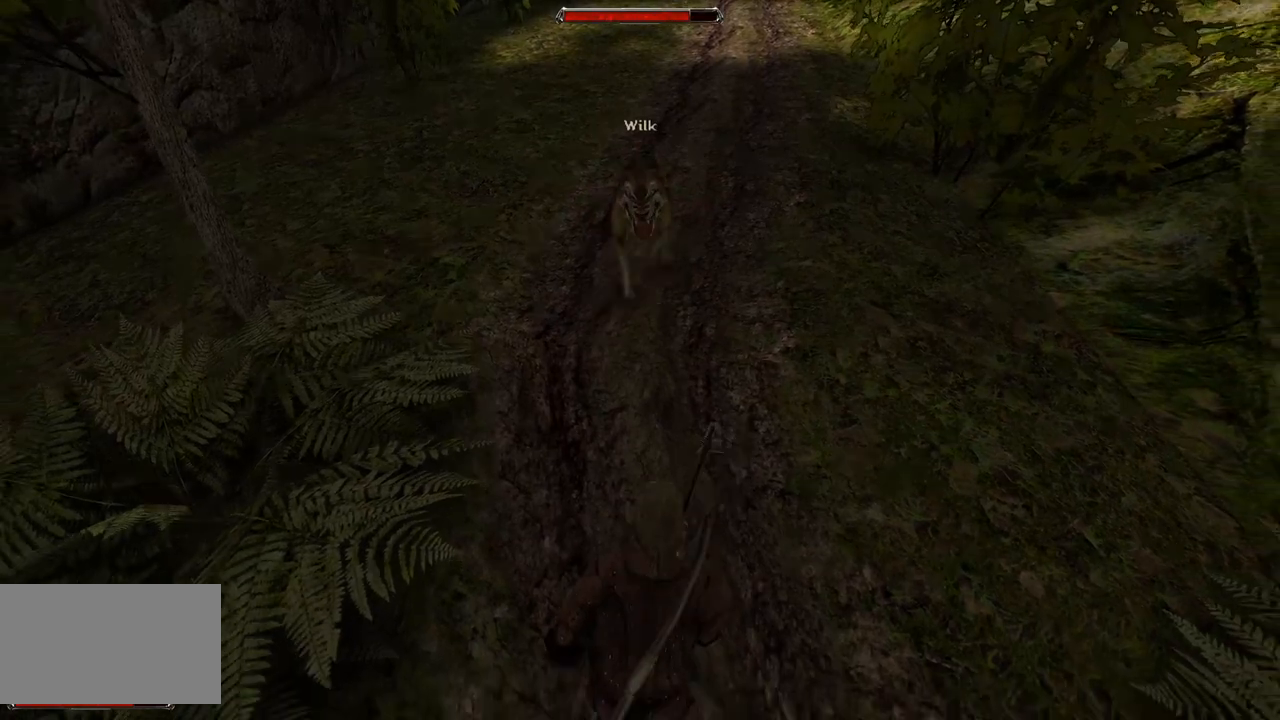
{"keys": [], "mouse": [], "events": [[360, "s", "up"]]}